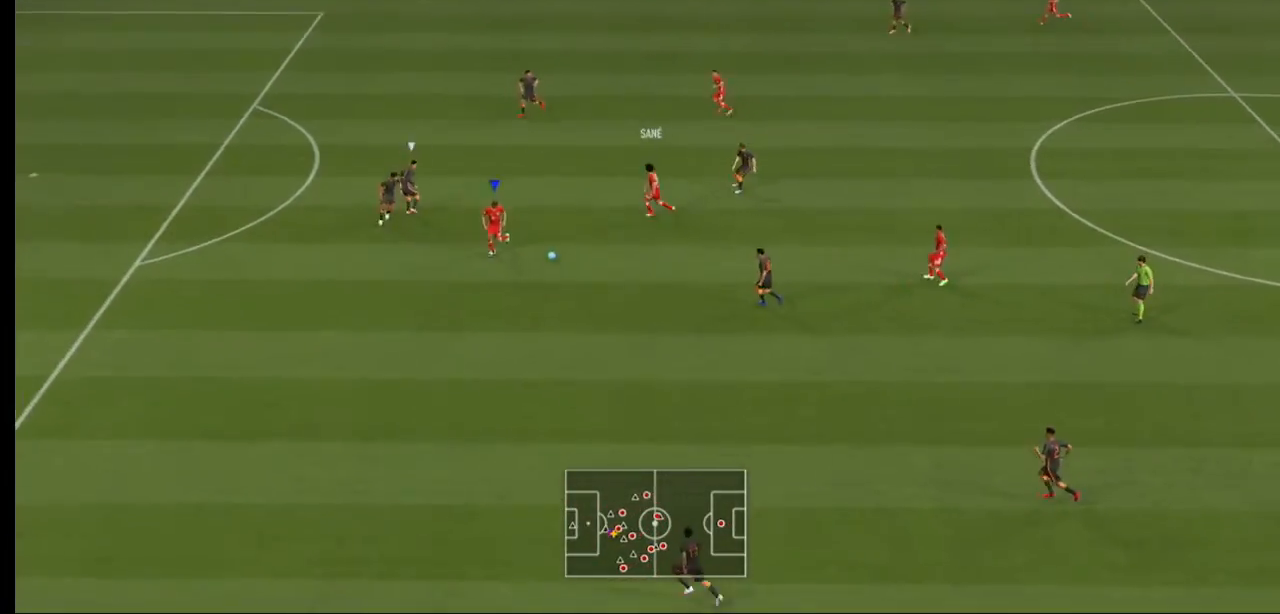
Gameplay with a controller (Xbox layout); each line is a JSON object with the inputs held at the frame after it. "events" lists button and stick changes between this image and that frame as [ms after this image, input, new state], when the widget could be followed in between. Not read: L3 R3.
{"buttons": ["R2"], "left_stick": "left", "right_stick": "center", "events": [[100, "R2", "down"]]}
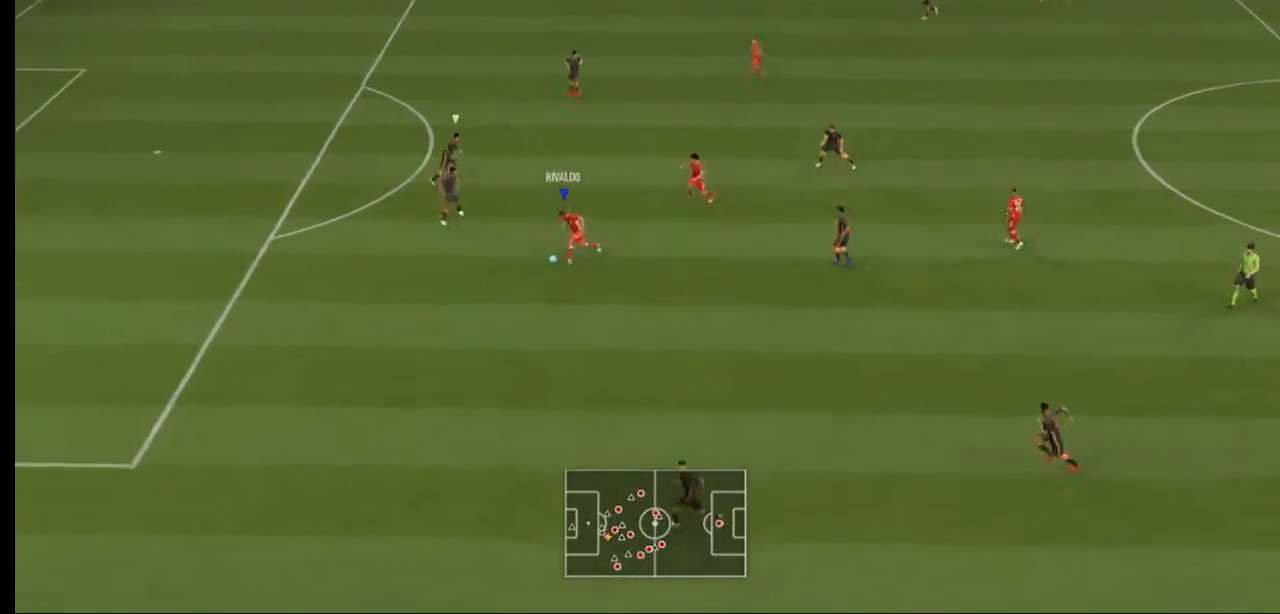
{"buttons": ["R2"], "left_stick": "left", "right_stick": "center", "events": []}
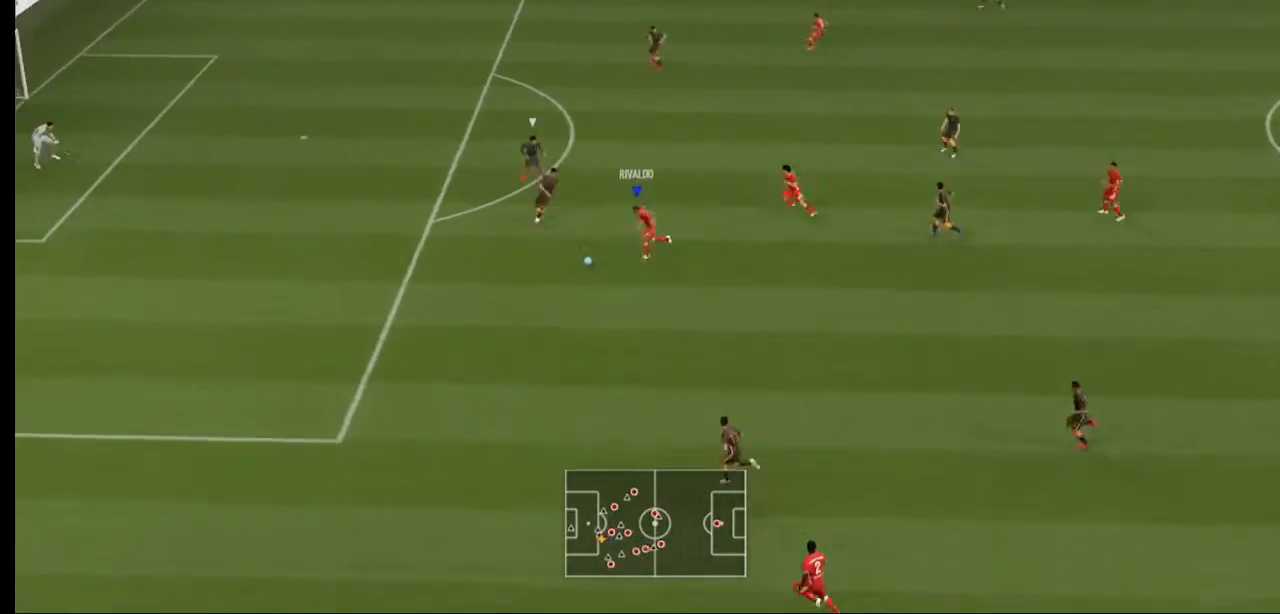
{"buttons": ["R2"], "left_stick": "left", "right_stick": "left", "events": [[100, "right_stick", "left"]]}
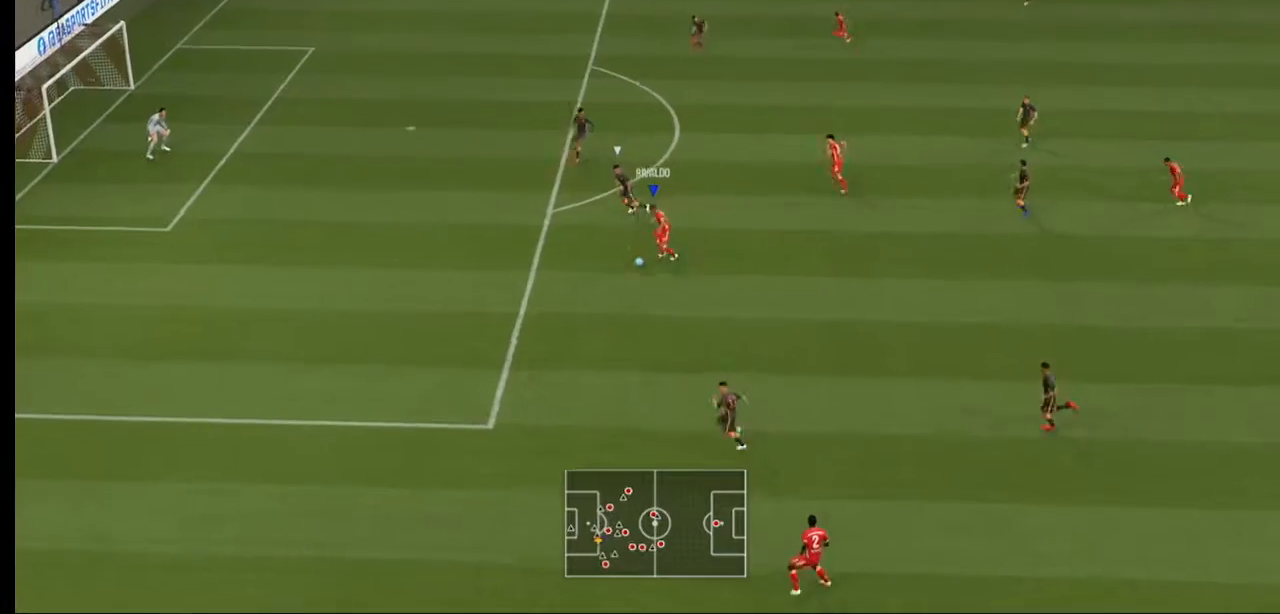
{"buttons": ["R2"], "left_stick": "left", "right_stick": "down"}
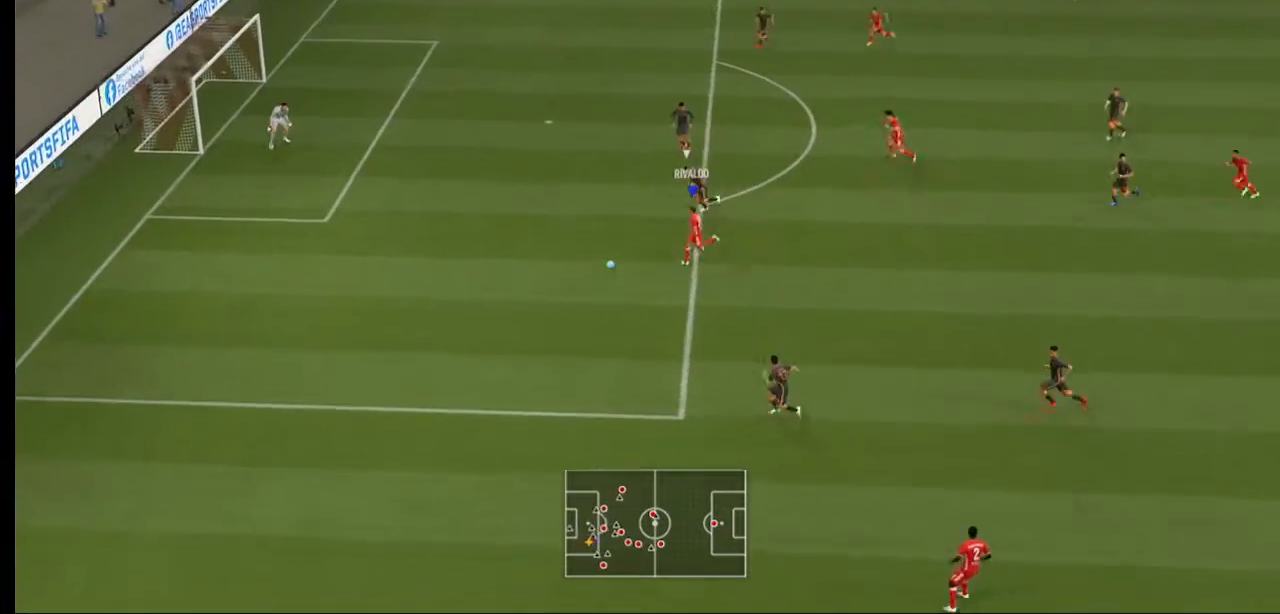
{"buttons": ["R2"], "left_stick": "up-left", "right_stick": "center"}
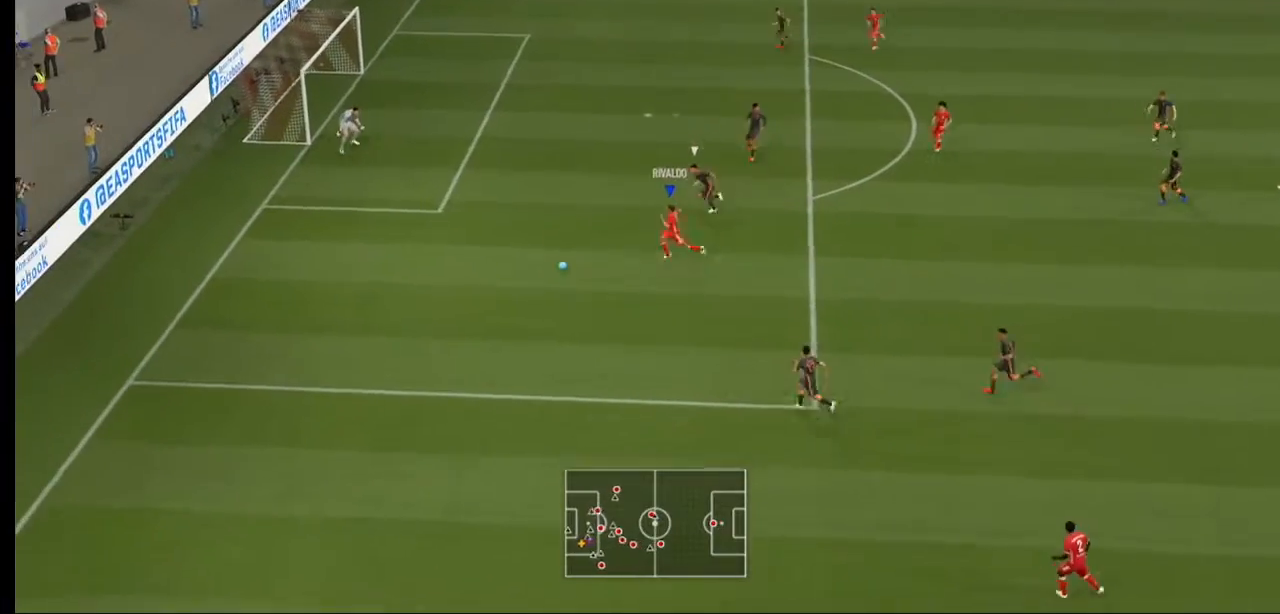
{"buttons": [], "left_stick": "up-left", "right_stick": "down", "events": [[100, "R2", "up"], [267, "right_stick", "down"]]}
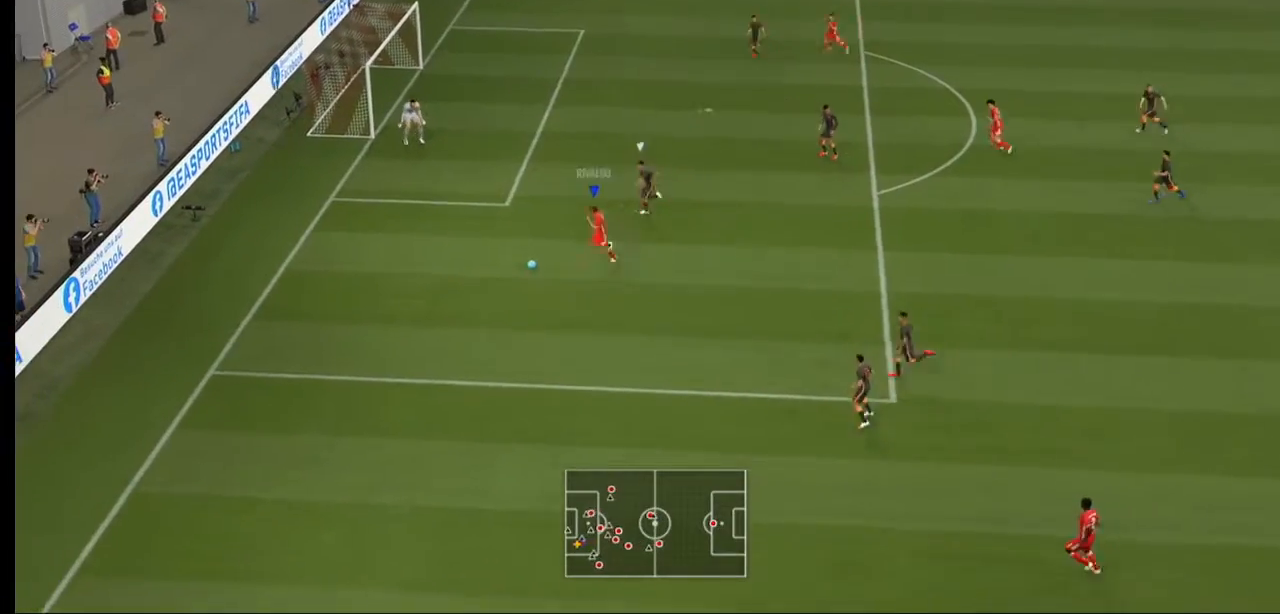
{"buttons": ["B", "R2"], "left_stick": "up", "right_stick": "center", "events": [[267, "right_stick", "center"], [333, "left_stick", "up"], [367, "B", "down"], [367, "R2", "down"]]}
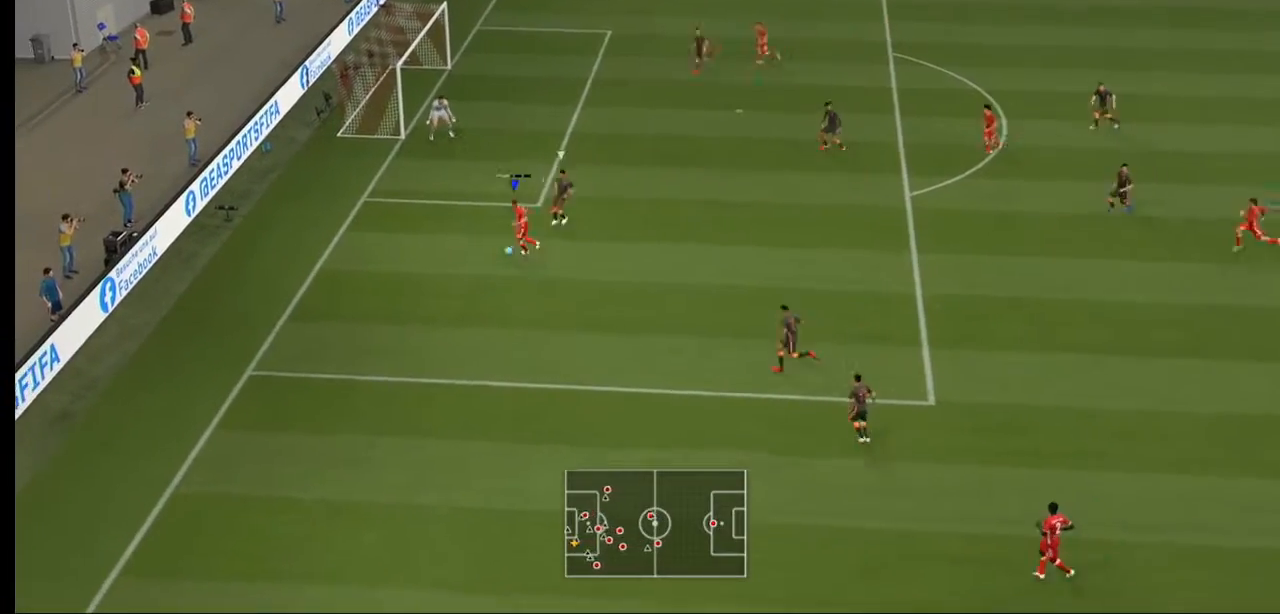
{"buttons": ["L2", "R2"], "left_stick": "up", "right_stick": "center", "events": [[33, "A", "down"], [100, "L2", "down"], [167, "A", "up"], [233, "B", "up"]]}
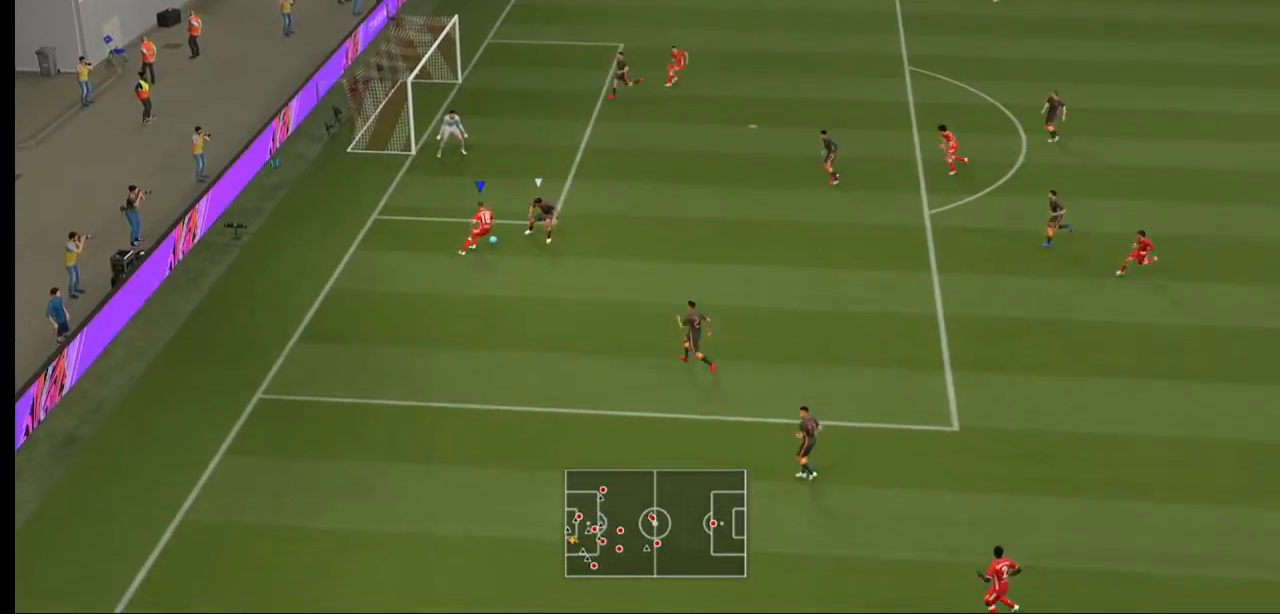
{"buttons": [], "left_stick": "up", "right_stick": "center", "events": [[233, "L2", "up"], [333, "R2", "up"]]}
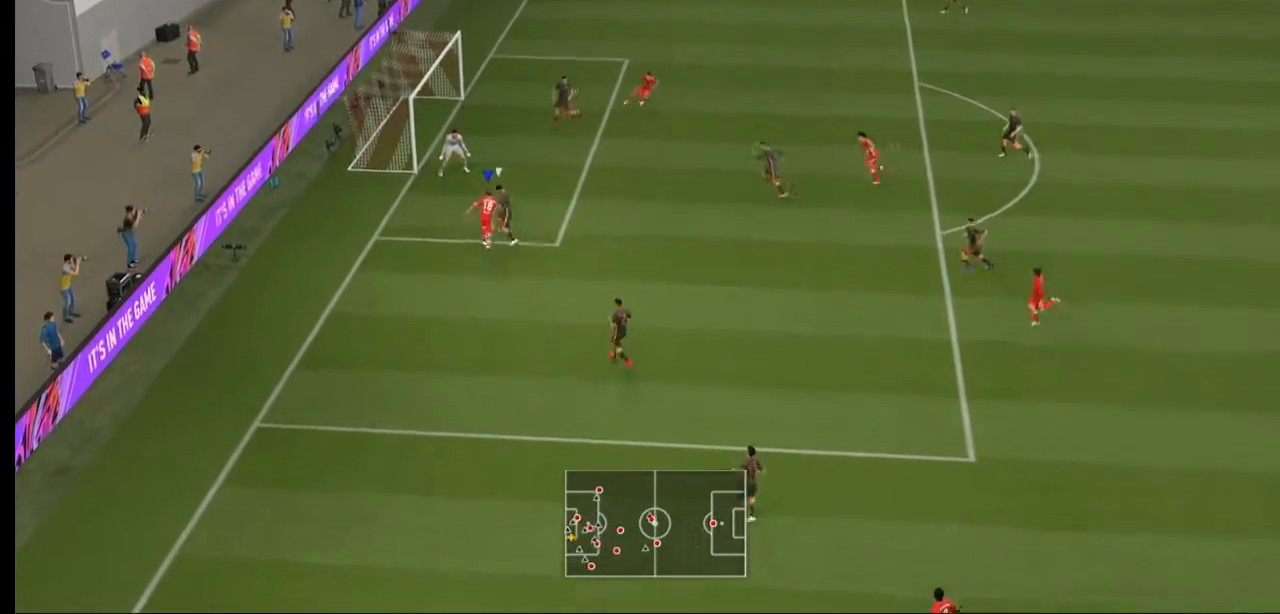
{"buttons": [], "left_stick": "up", "right_stick": "center", "events": [[100, "B", "down"], [267, "B", "up"]]}
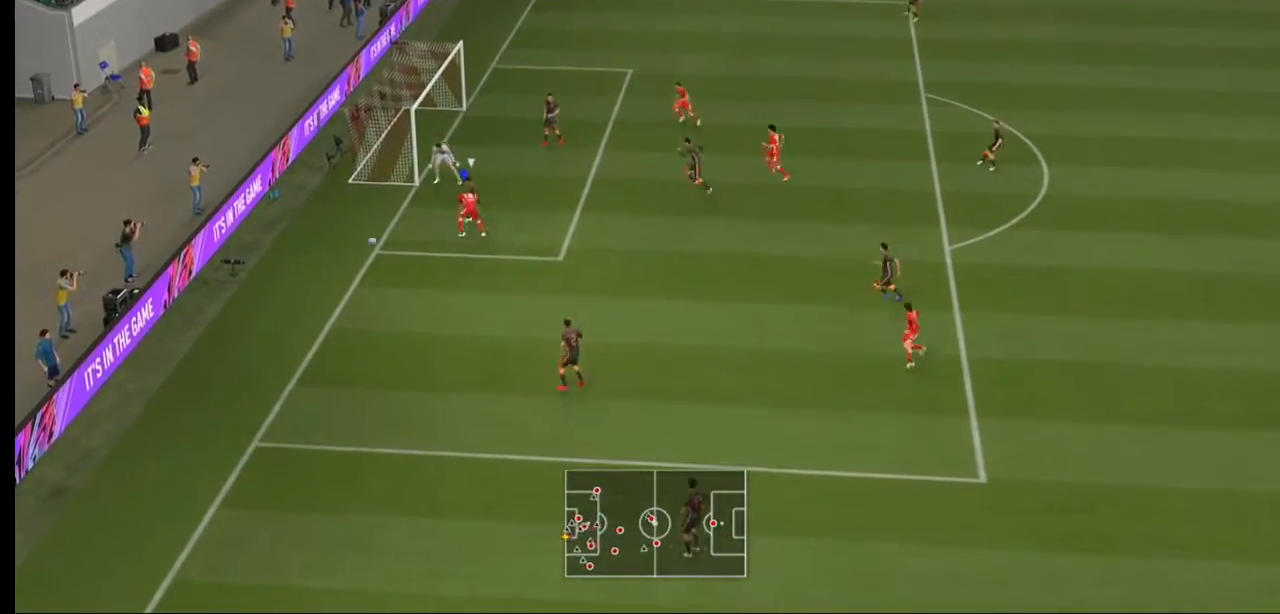
{"buttons": [], "left_stick": "center", "right_stick": "center", "events": [[333, "left_stick", "center"]]}
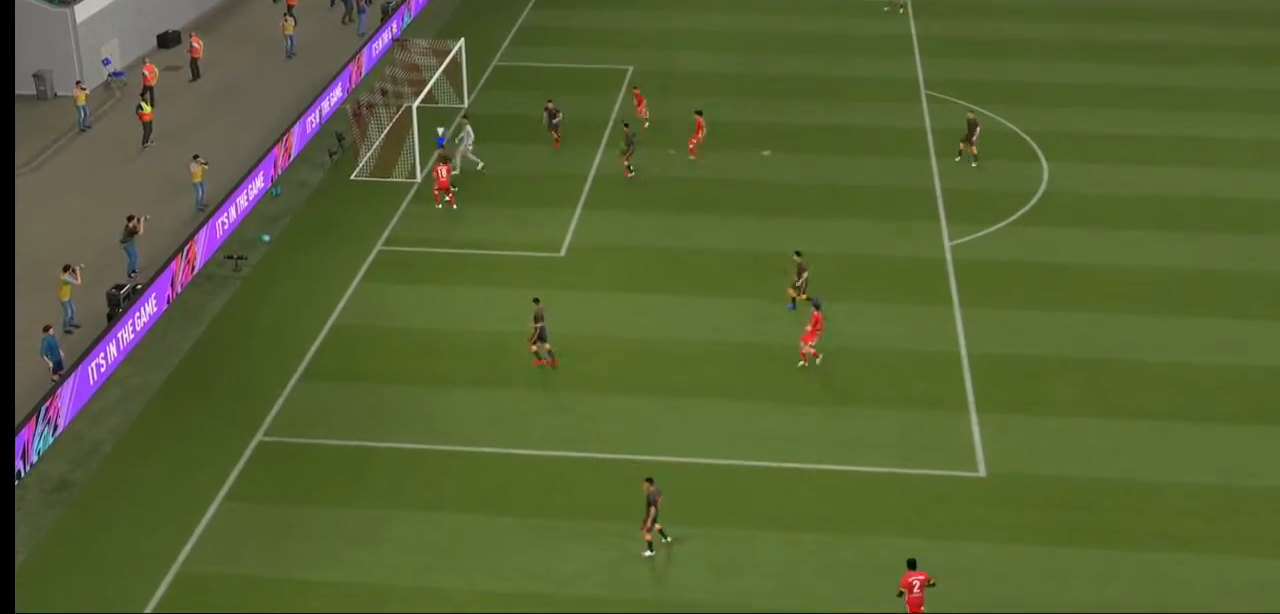
{"buttons": ["R1"], "left_stick": "center", "right_stick": "center", "events": [[433, "R1", "down"]]}
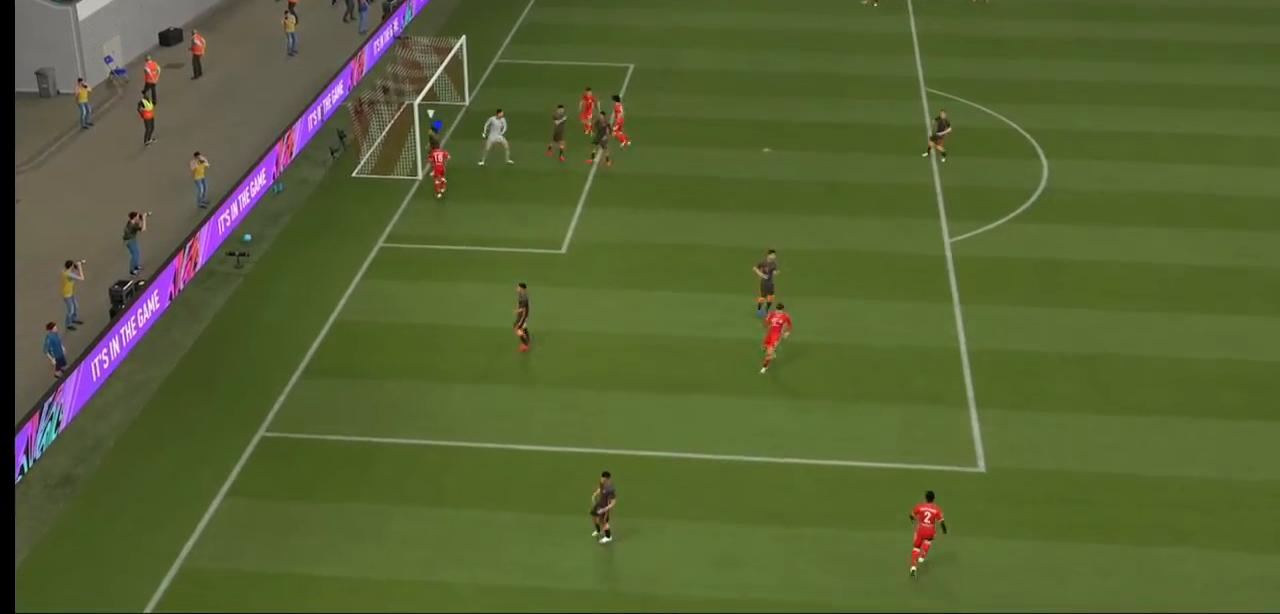
{"buttons": [], "left_stick": "center", "right_stick": "center", "events": [[67, "R1", "up"], [167, "R1", "down"], [233, "R1", "up"], [367, "R1", "down"], [433, "R1", "up"]]}
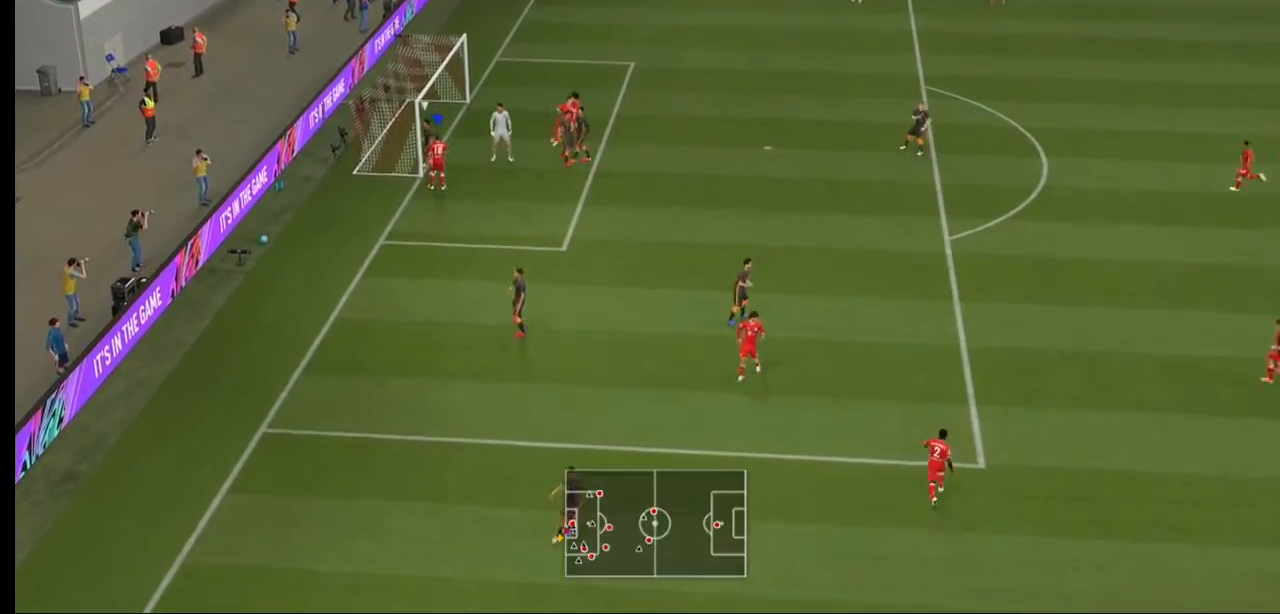
{"buttons": ["R1"], "left_stick": "center", "right_stick": "center"}
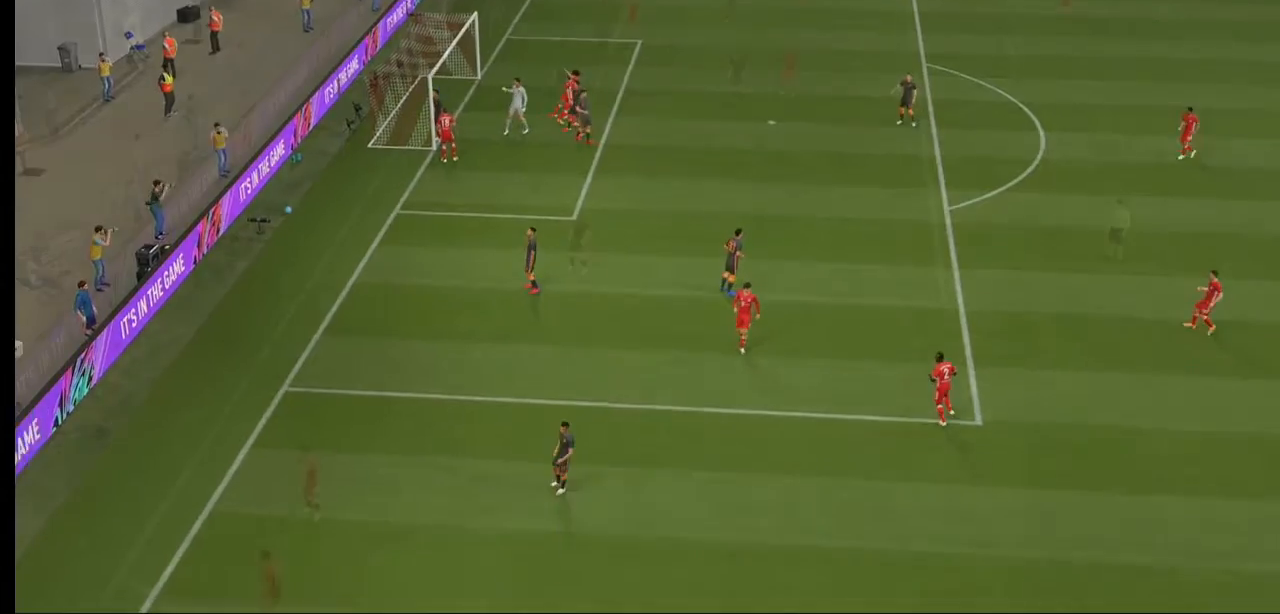
{"buttons": ["A"], "left_stick": "center", "right_stick": "center", "events": [[67, "R1", "up"], [167, "R1", "down"], [400, "R1", "up"], [500, "A", "down"]]}
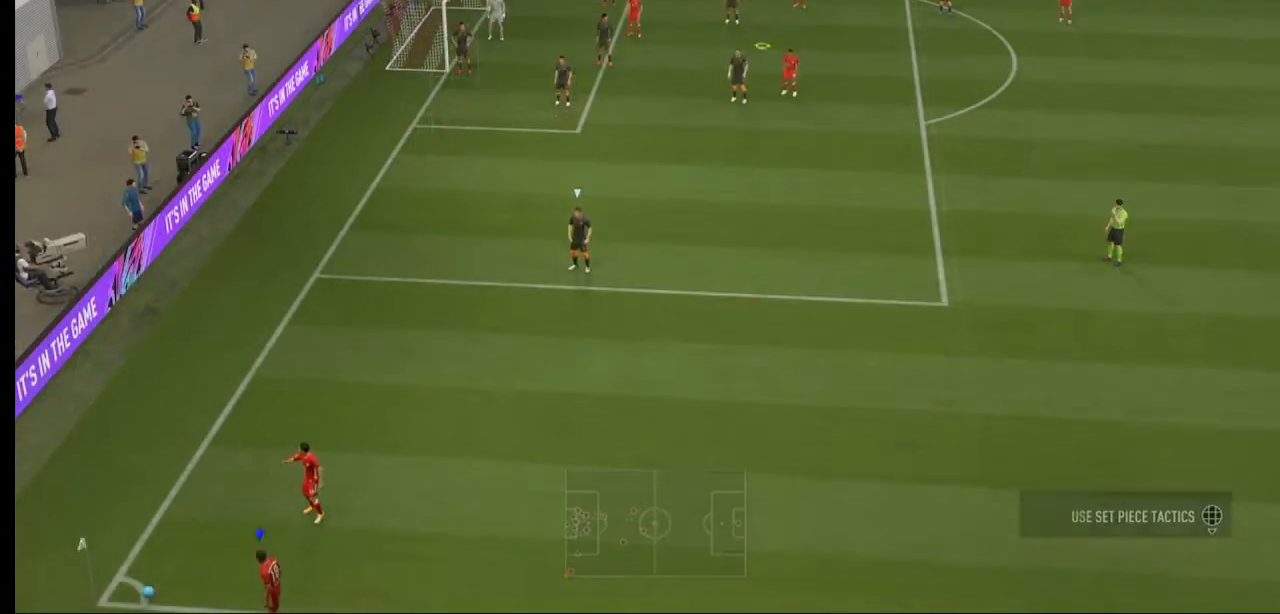
{"buttons": [], "left_stick": "up", "right_stick": "center", "events": [[133, "A", "up"], [133, "left_stick", "up"], [200, "A", "down"], [300, "A", "up"], [367, "A", "down"], [500, "A", "up"]]}
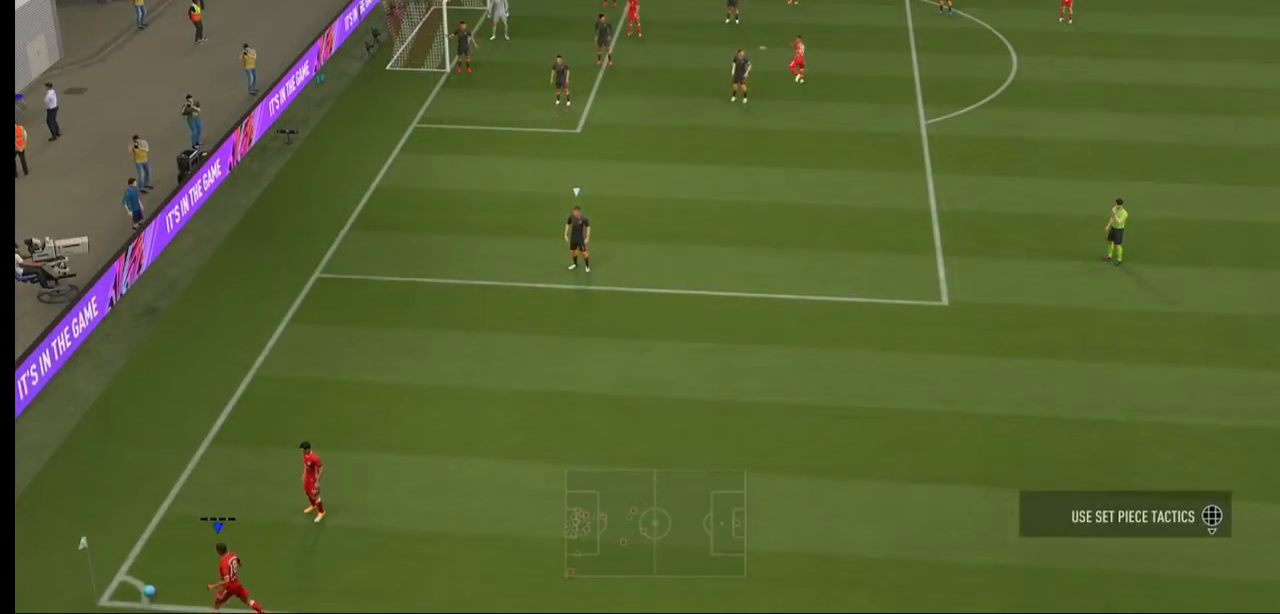
{"buttons": ["R2"], "left_stick": "up", "right_stick": "center", "events": [[167, "R2", "down"]]}
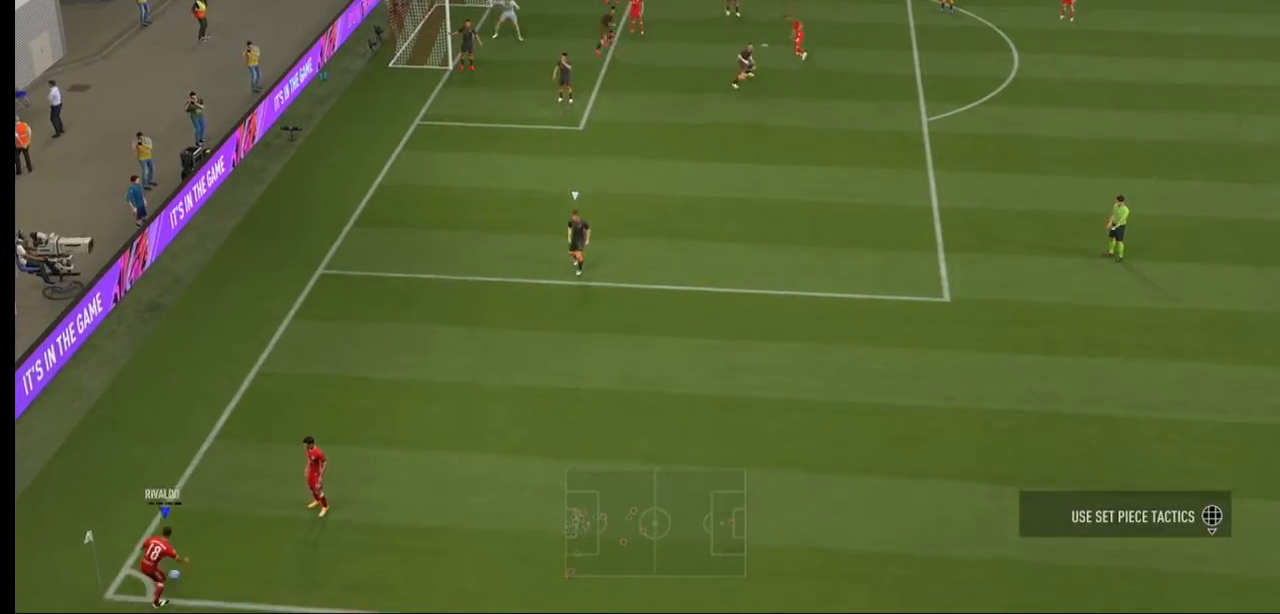
{"buttons": ["R2"], "left_stick": "up", "right_stick": "center", "events": []}
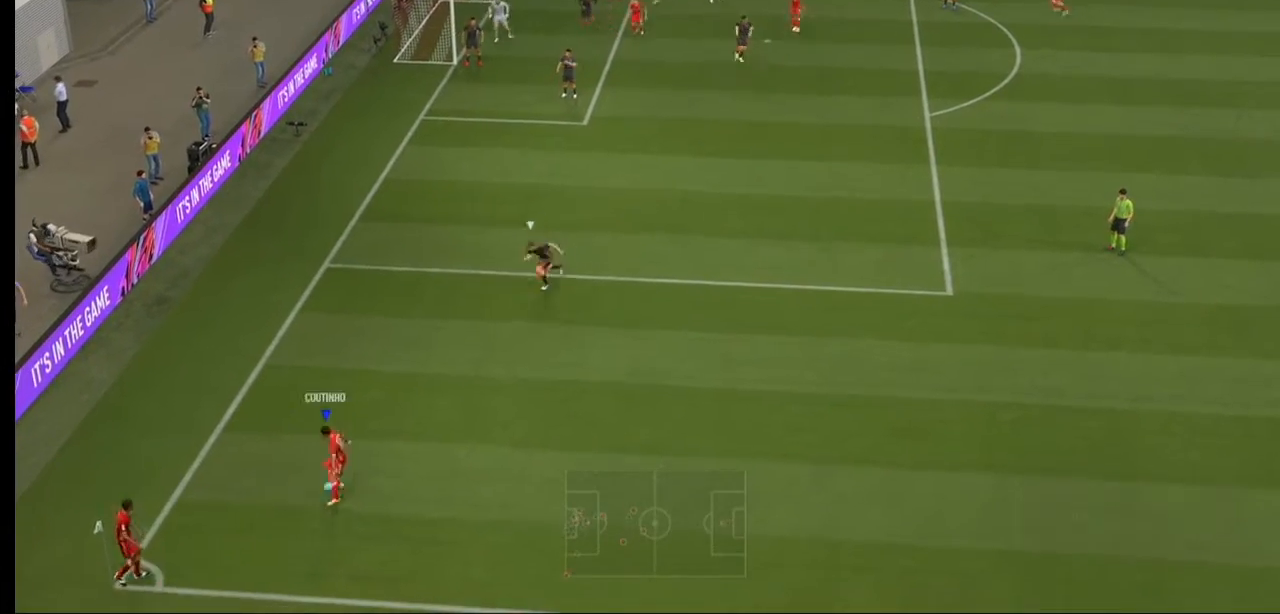
{"buttons": ["L1"], "left_stick": "up", "right_stick": "down", "events": [[200, "R2", "up"], [233, "L1", "down"], [333, "right_stick", "down"]]}
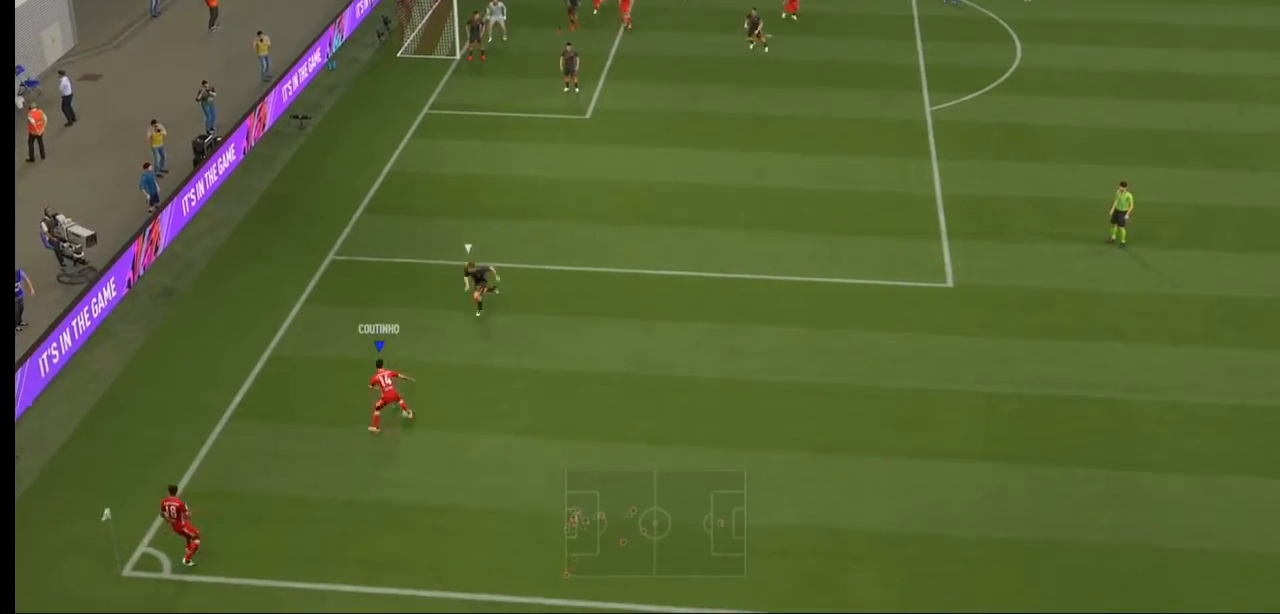
{"buttons": ["R2"], "left_stick": "up", "right_stick": "center", "events": [[433, "right_stick", "center"], [467, "L1", "up"], [500, "R2", "down"]]}
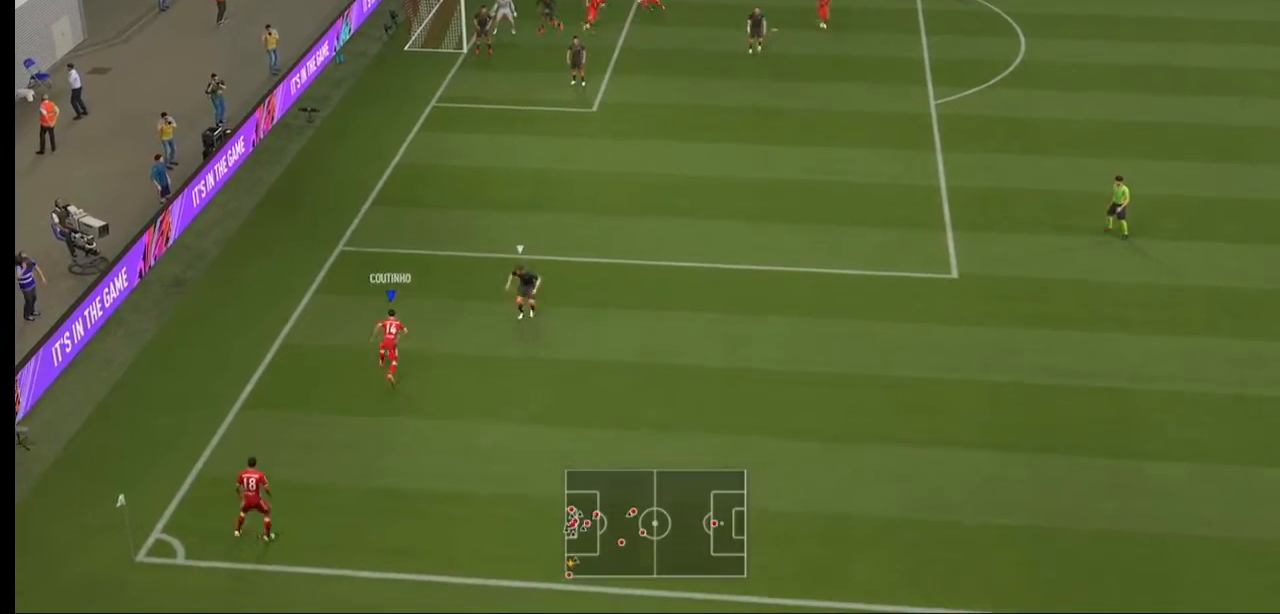
{"buttons": ["R2"], "left_stick": "up", "right_stick": "center", "events": []}
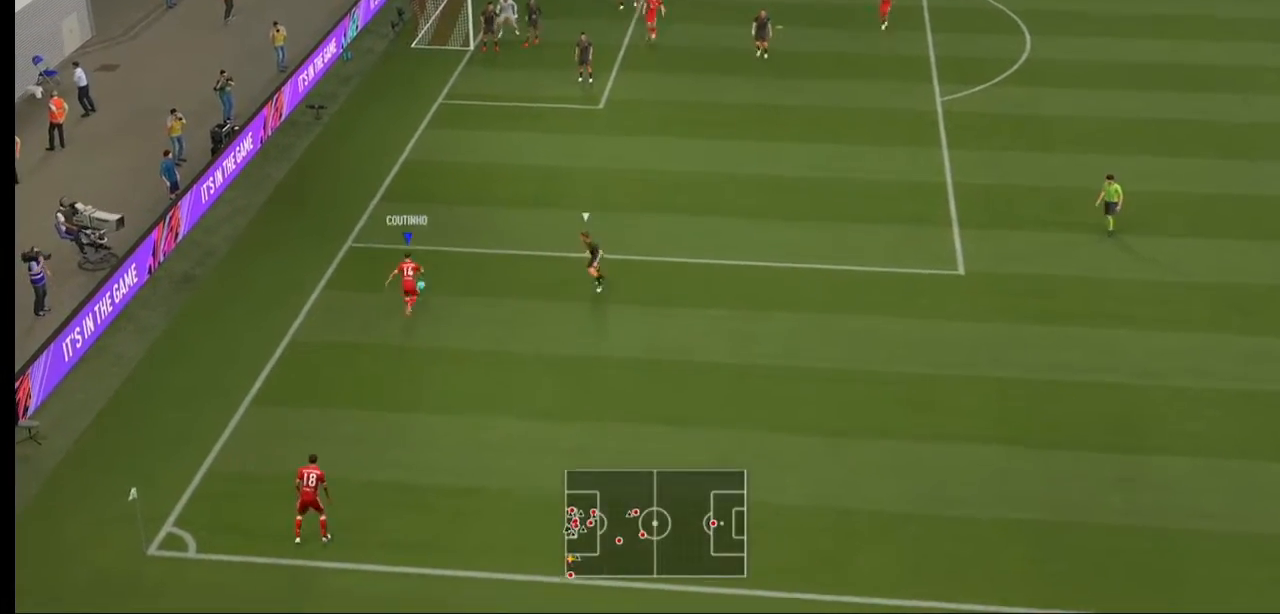
{"buttons": ["R2"], "left_stick": "up-right", "right_stick": "center", "events": [[300, "left_stick", "up-right"]]}
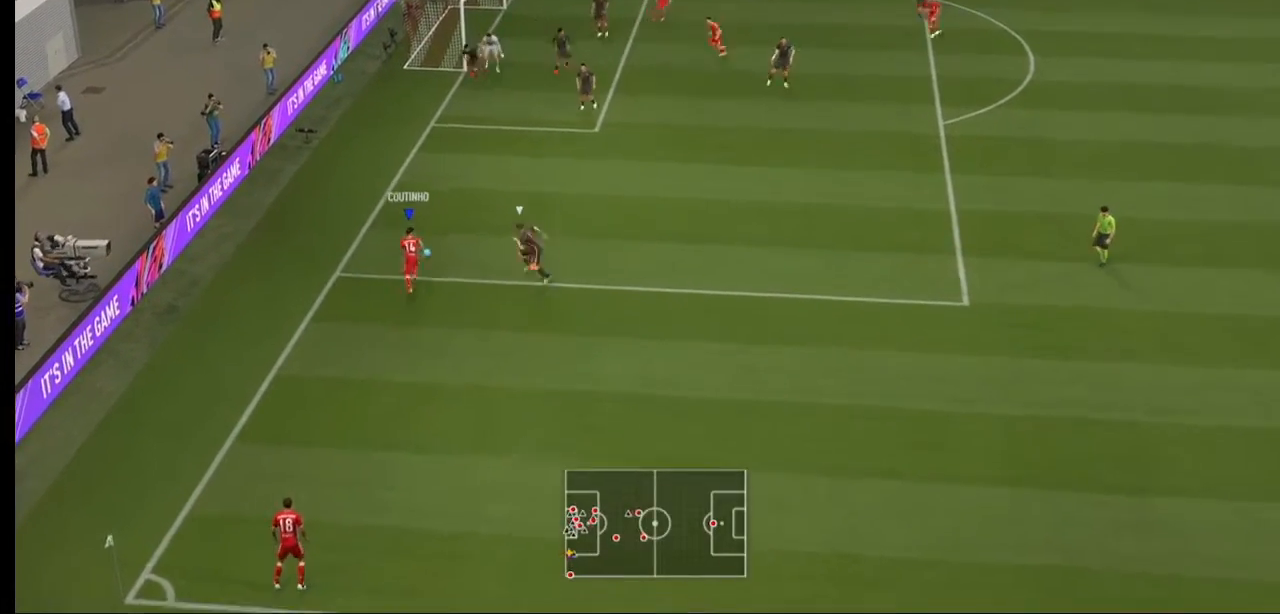
{"buttons": ["R2"], "left_stick": "up-right", "right_stick": "center", "events": []}
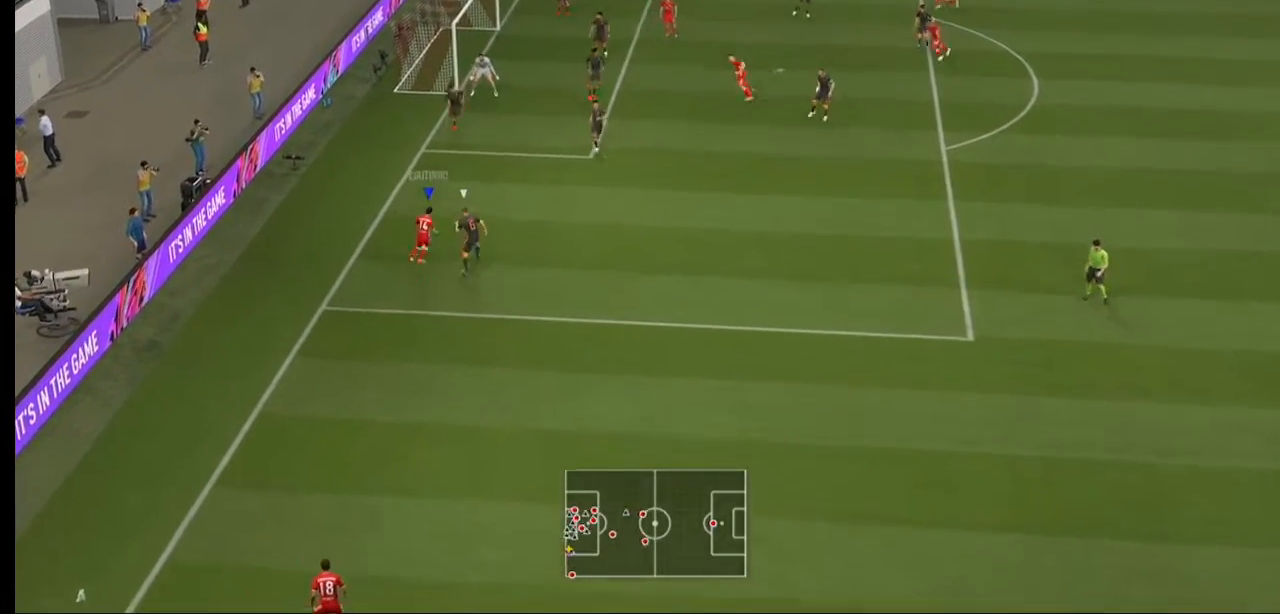
{"buttons": ["A"], "left_stick": "up-right", "right_stick": "center", "events": [[467, "R2", "up"], [500, "A", "down"]]}
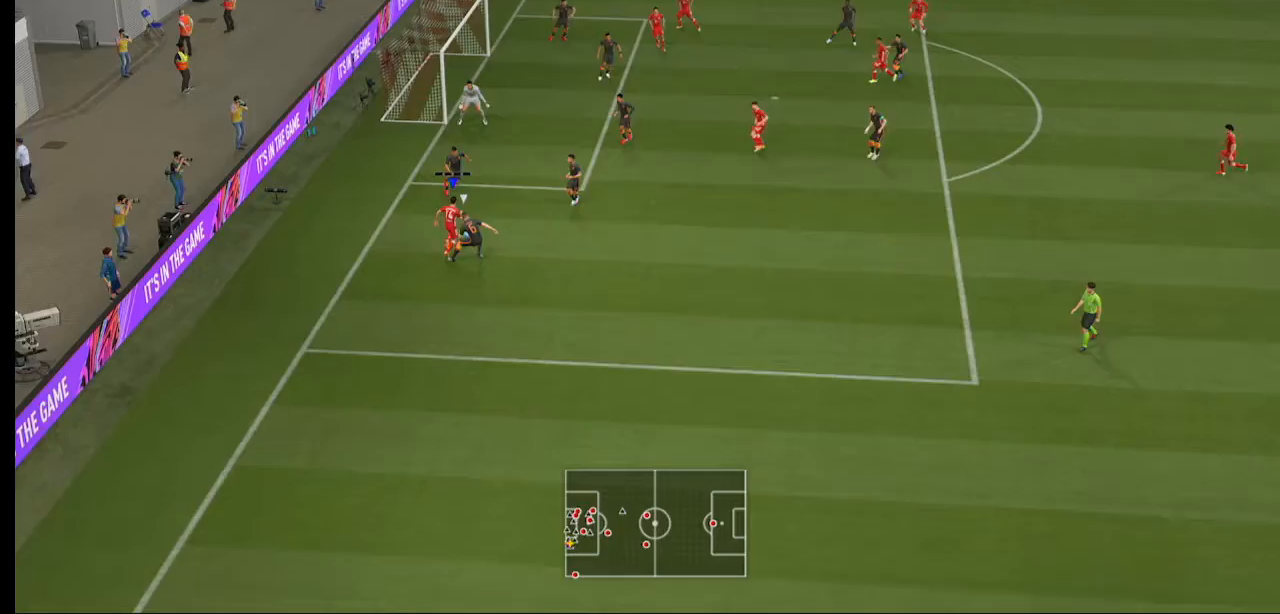
{"buttons": [], "left_stick": "up-right", "right_stick": "center", "events": [[167, "A", "up"]]}
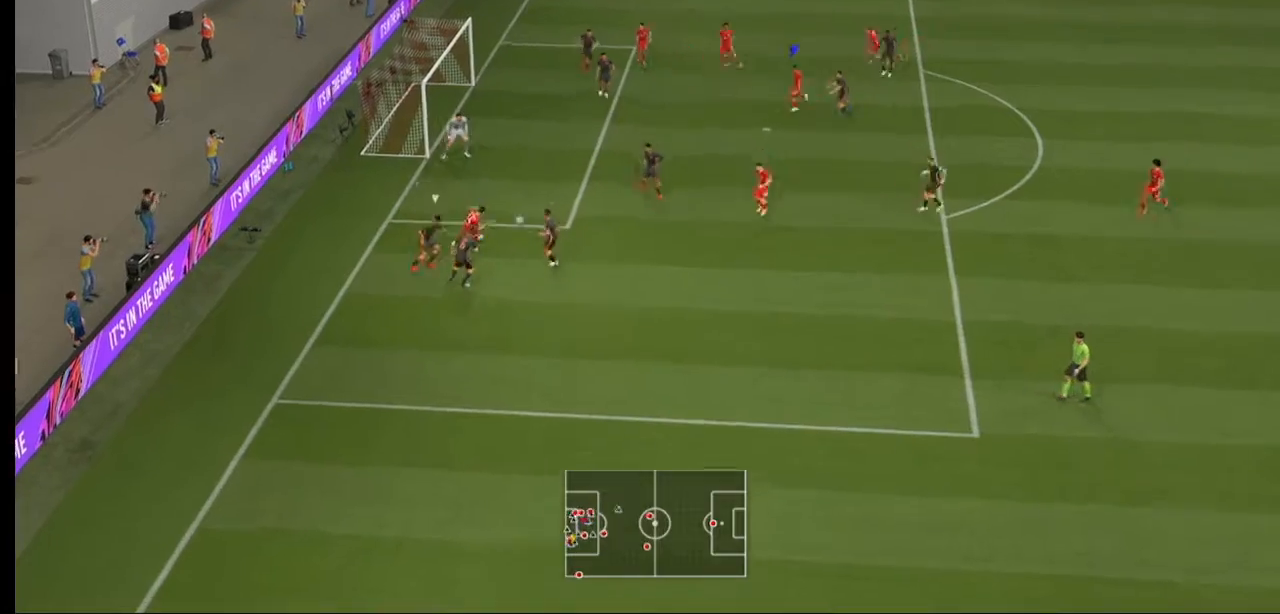
{"buttons": ["B"], "left_stick": "up-left", "right_stick": "center", "events": [[433, "B", "down"], [500, "left_stick", "up-left"]]}
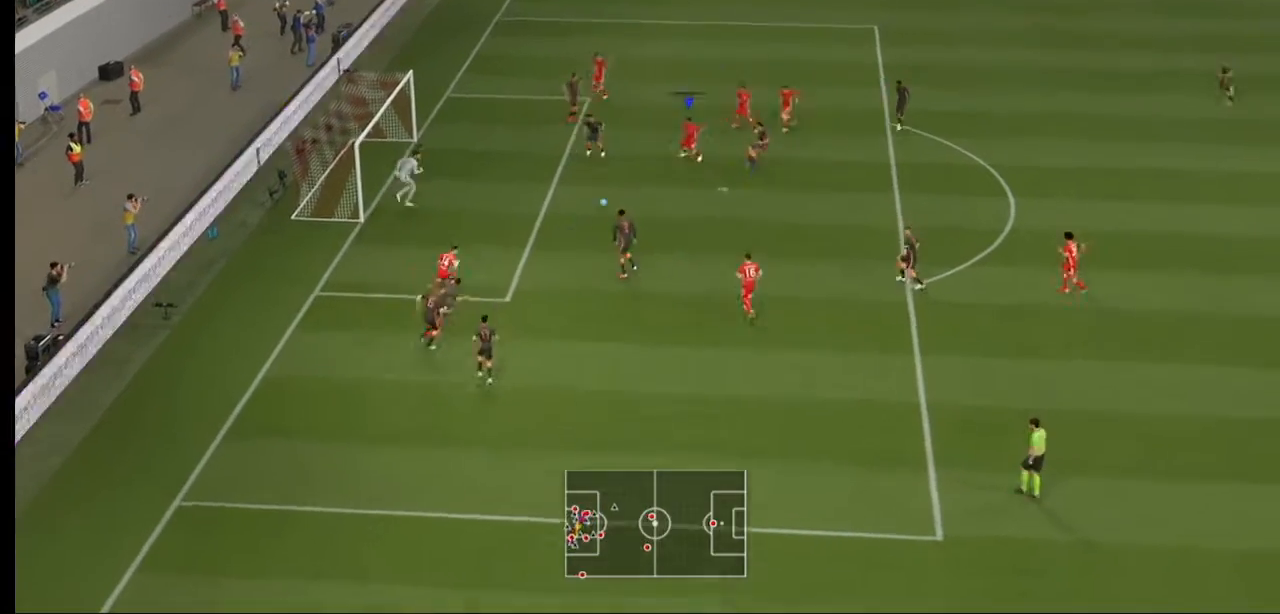
{"buttons": [], "left_stick": "down-left", "right_stick": "center", "events": [[100, "left_stick", "down-left"], [367, "B", "up"]]}
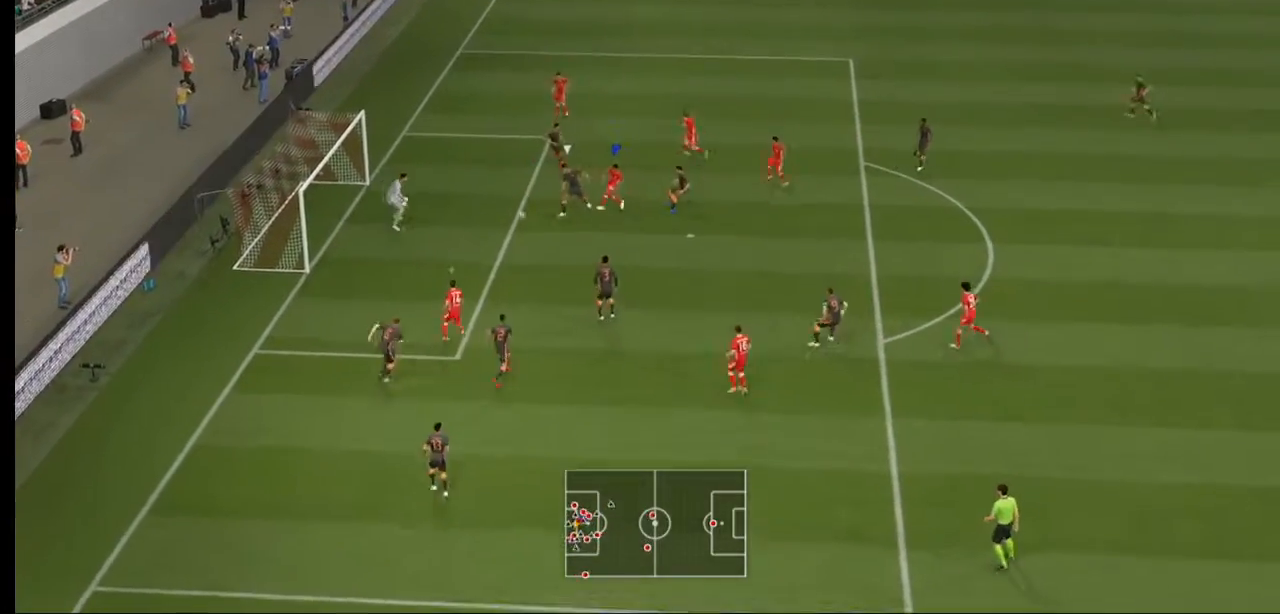
{"buttons": [], "left_stick": "left", "right_stick": "center", "events": [[300, "left_stick", "left"]]}
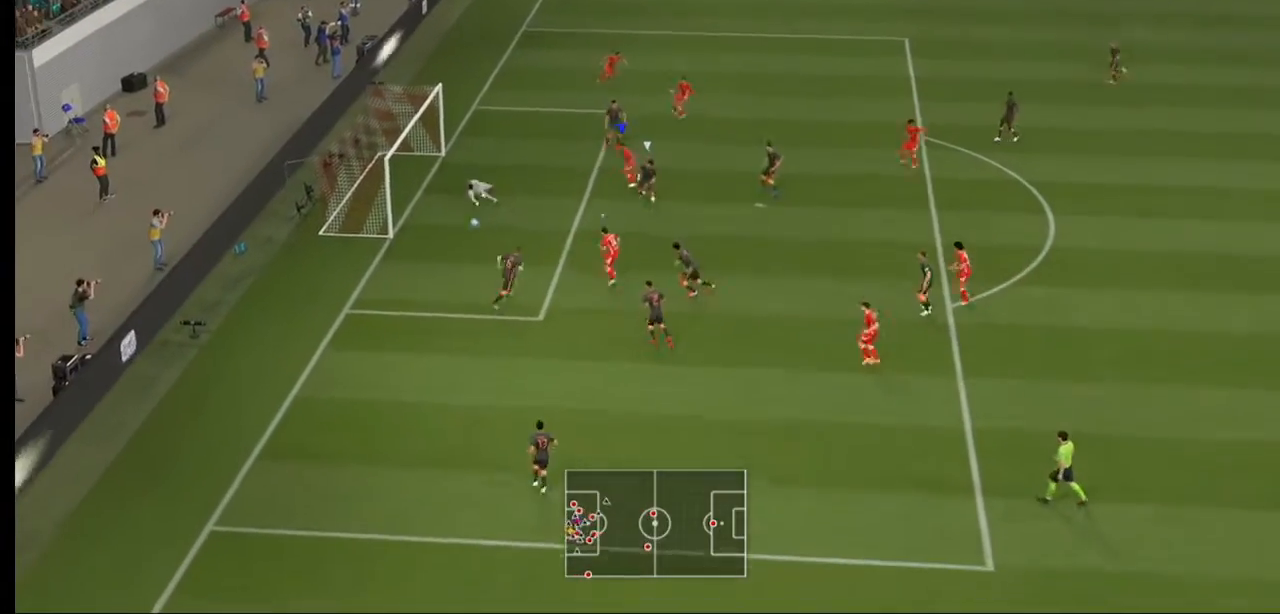
{"buttons": ["B"], "left_stick": "up-left", "right_stick": "center", "events": [[133, "left_stick", "up-left"], [367, "B", "down"]]}